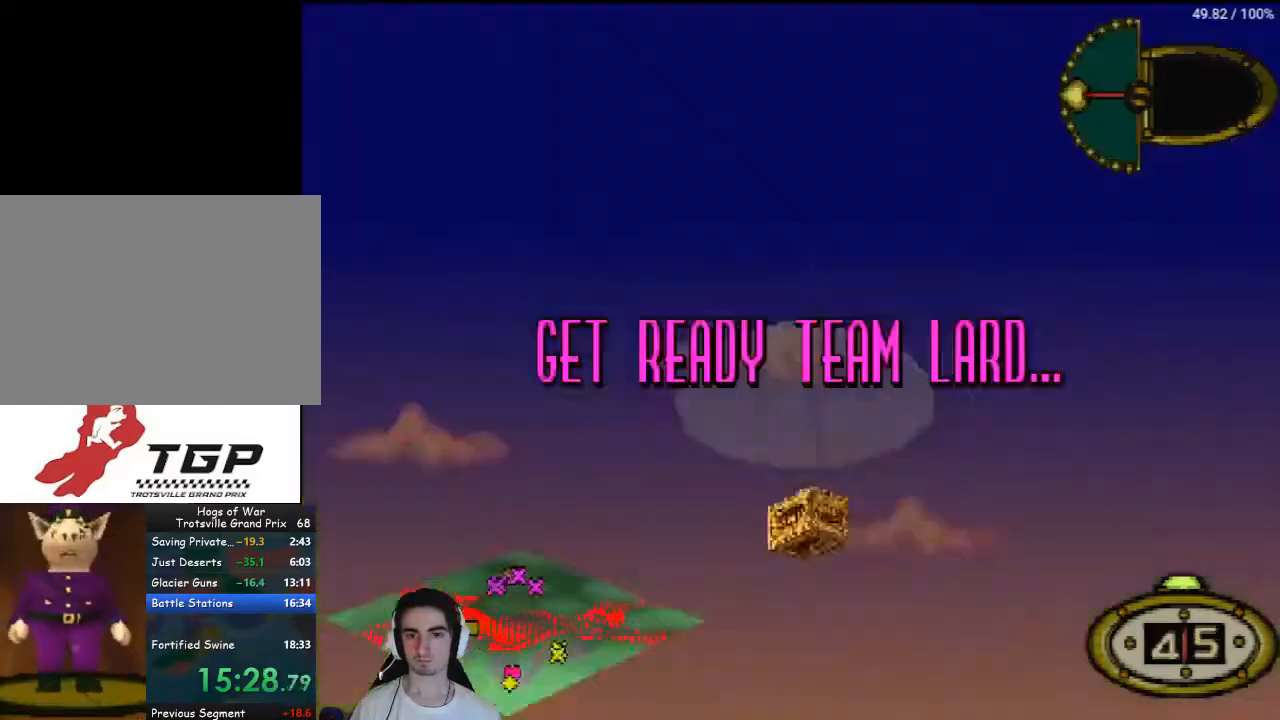
Gameplay with a controller (PlayStation layout); each line is a JSON object with the inputs held at the frame after it. "events" lists button and stick changes between this image and that frame as [ms after this image, input, new state], when the widget could be followed in between. Not read: L3 R3.
{"buttons": ["CROSS"], "left_stick": "center", "right_stick": "center", "events": [[467, "CROSS", "down"]]}
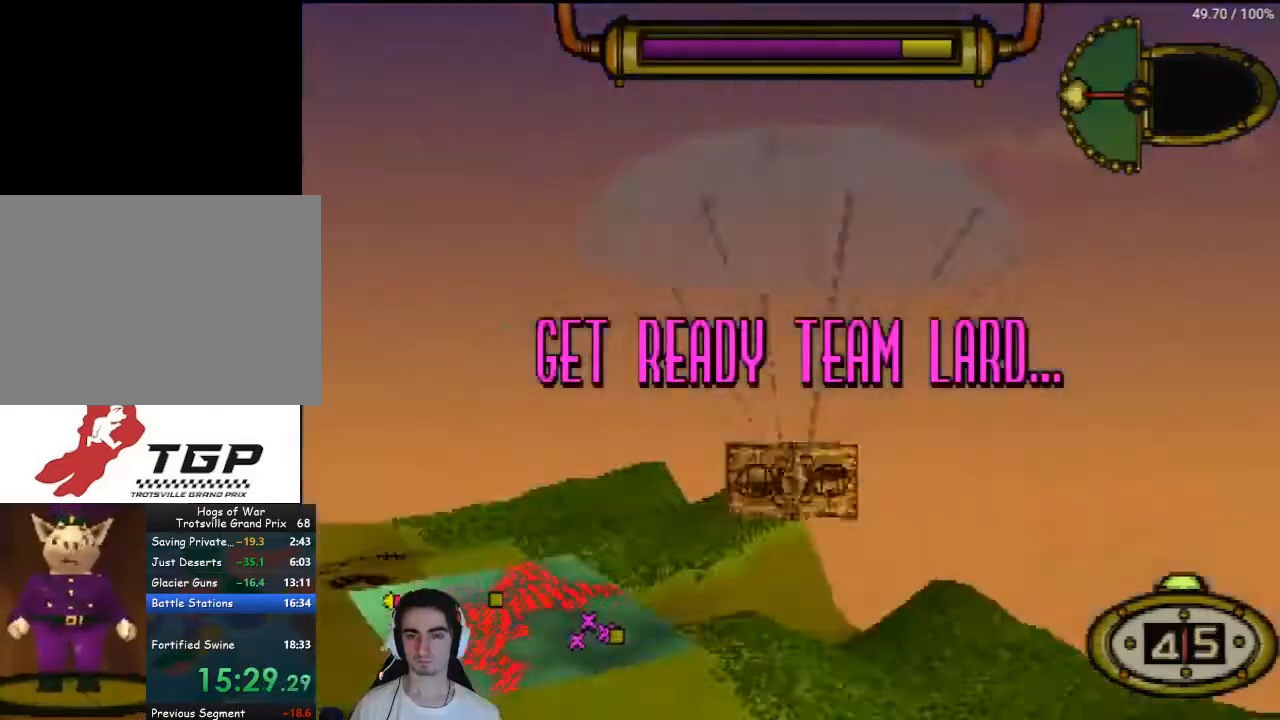
{"buttons": [], "left_stick": "center", "right_stick": "center", "events": [[33, "CROSS", "up"], [300, "CROSS", "down"], [333, "CROSS", "up"], [467, "CROSS", "down"], [500, "CROSS", "up"]]}
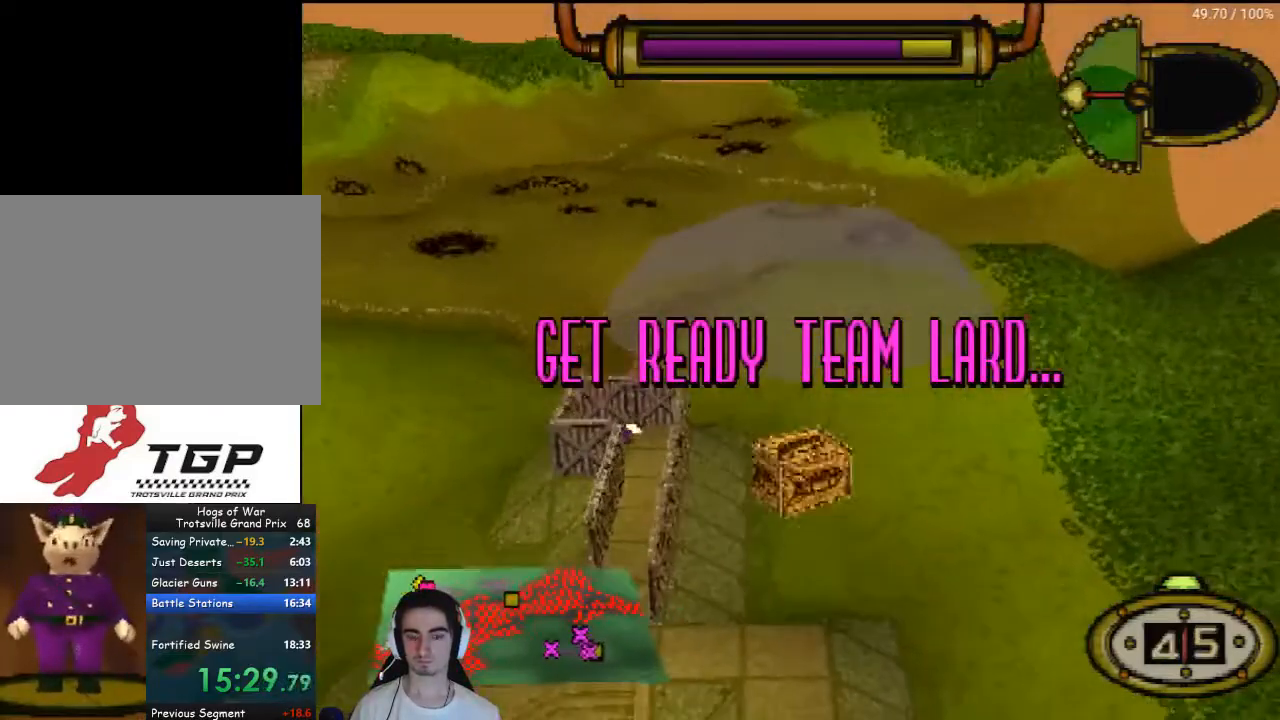
{"buttons": [], "left_stick": "center", "right_stick": "center", "events": [[100, "CROSS", "down"], [167, "CROSS", "up"], [267, "CROSS", "down"], [333, "CROSS", "up"], [433, "CROSS", "down"], [500, "CROSS", "up"]]}
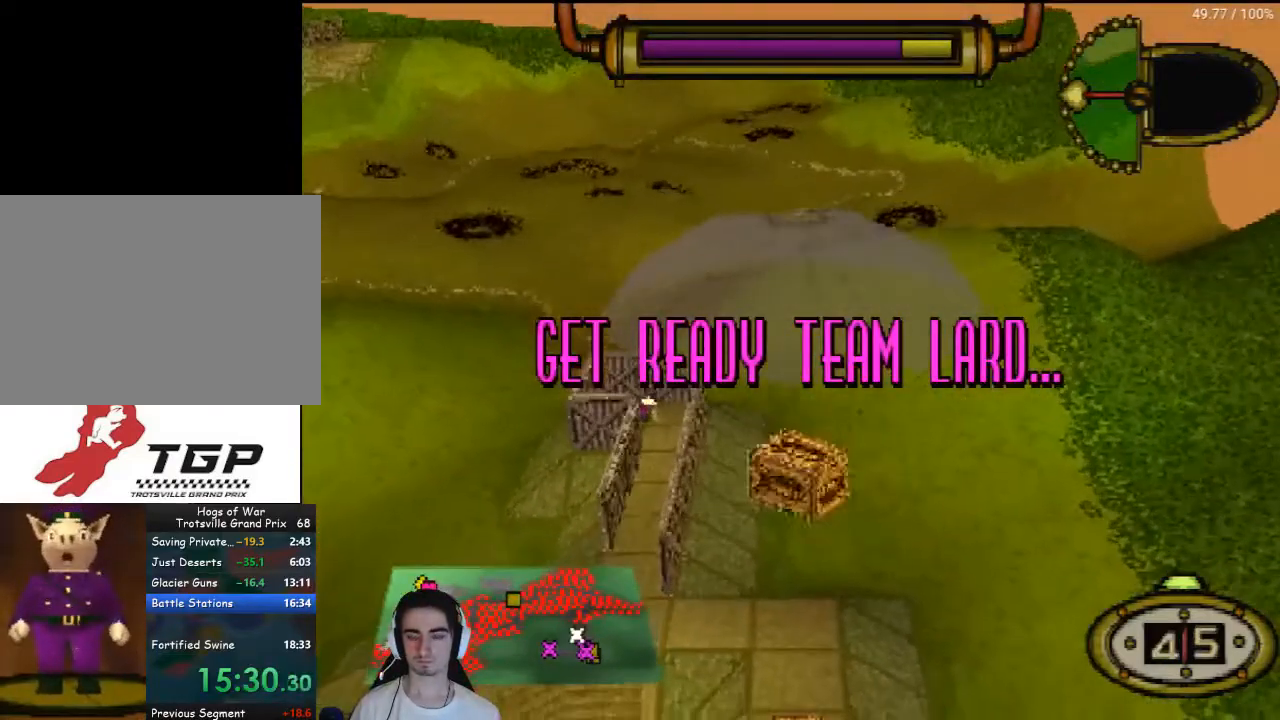
{"buttons": [], "left_stick": "center", "right_stick": "center", "events": [[100, "CROSS", "down"], [133, "CROSS", "up"]]}
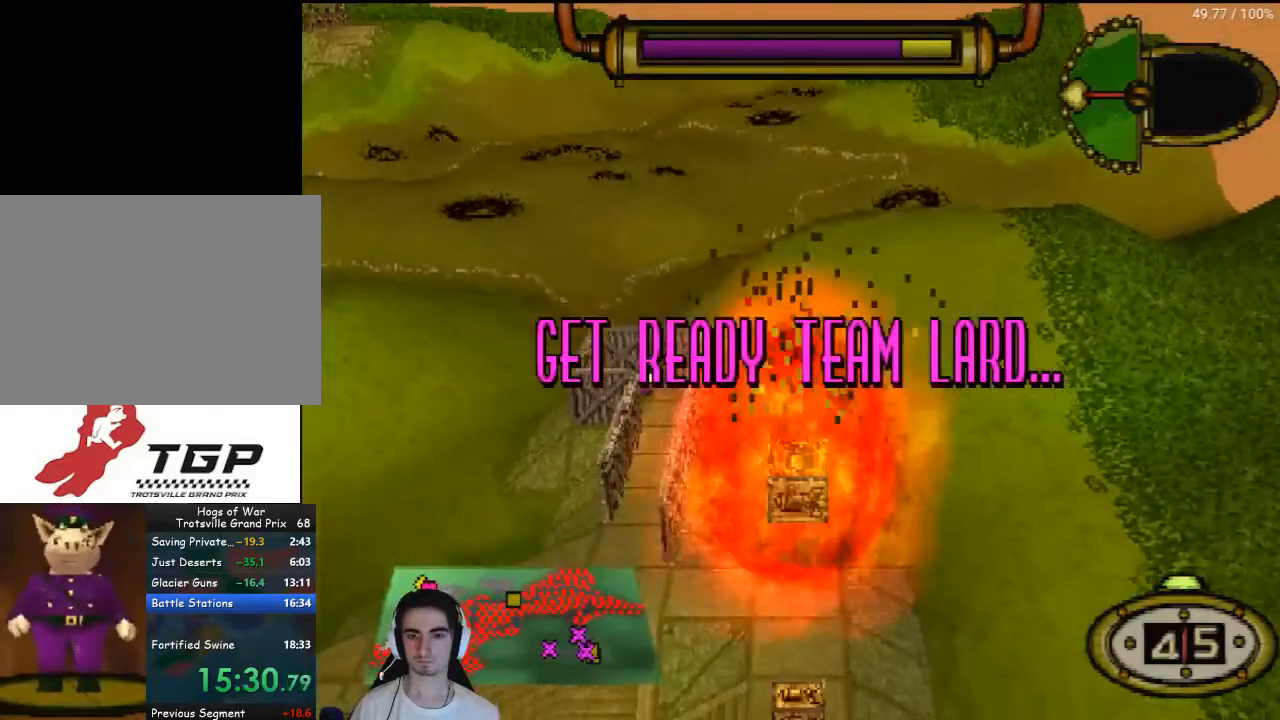
{"buttons": [], "left_stick": "center", "right_stick": "center", "events": []}
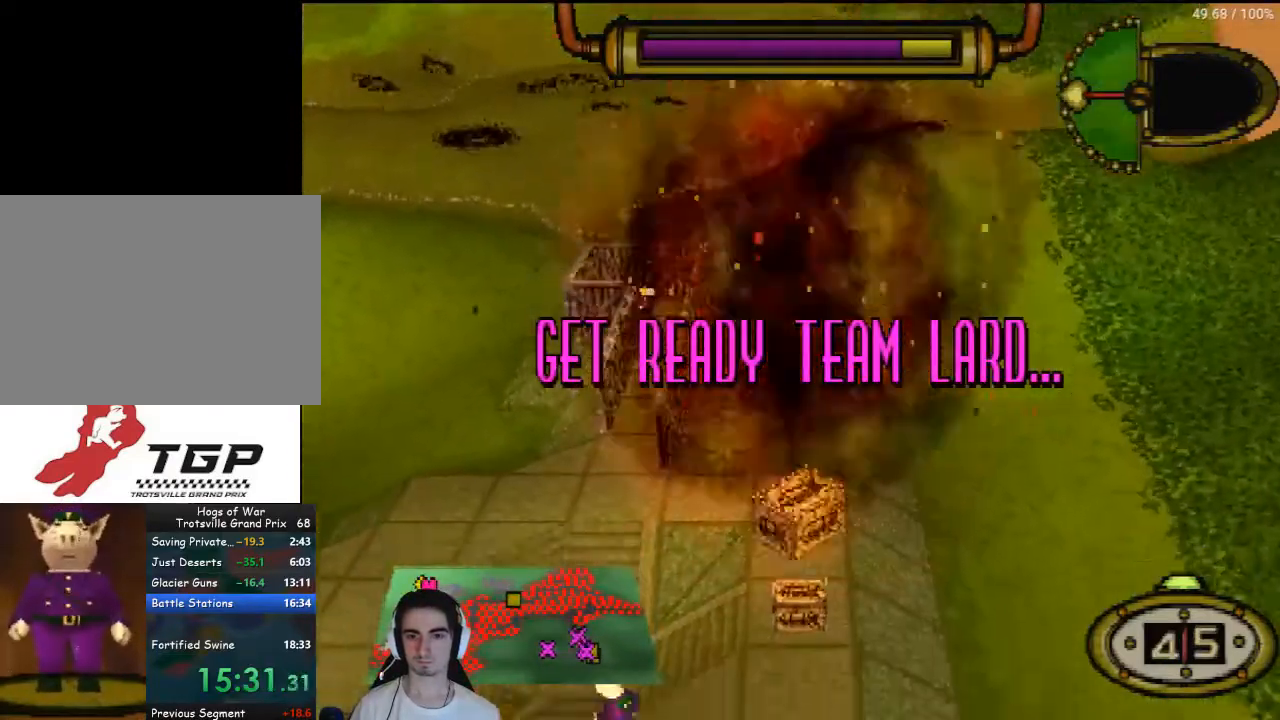
{"buttons": [], "left_stick": "center", "right_stick": "center", "events": [[467, "CROSS", "down"], [500, "CROSS", "up"]]}
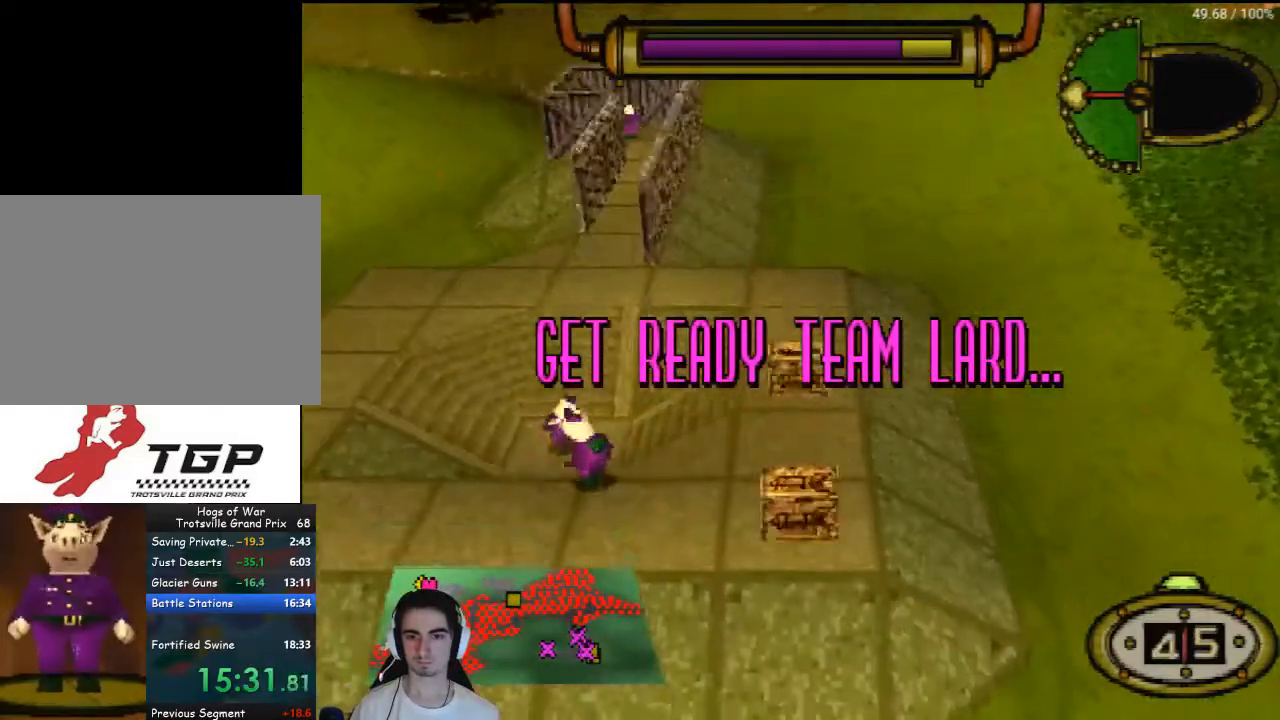
{"buttons": ["DPAD_RIGHT"], "left_stick": "center", "right_stick": "center", "events": [[400, "DPAD_RIGHT", "down"]]}
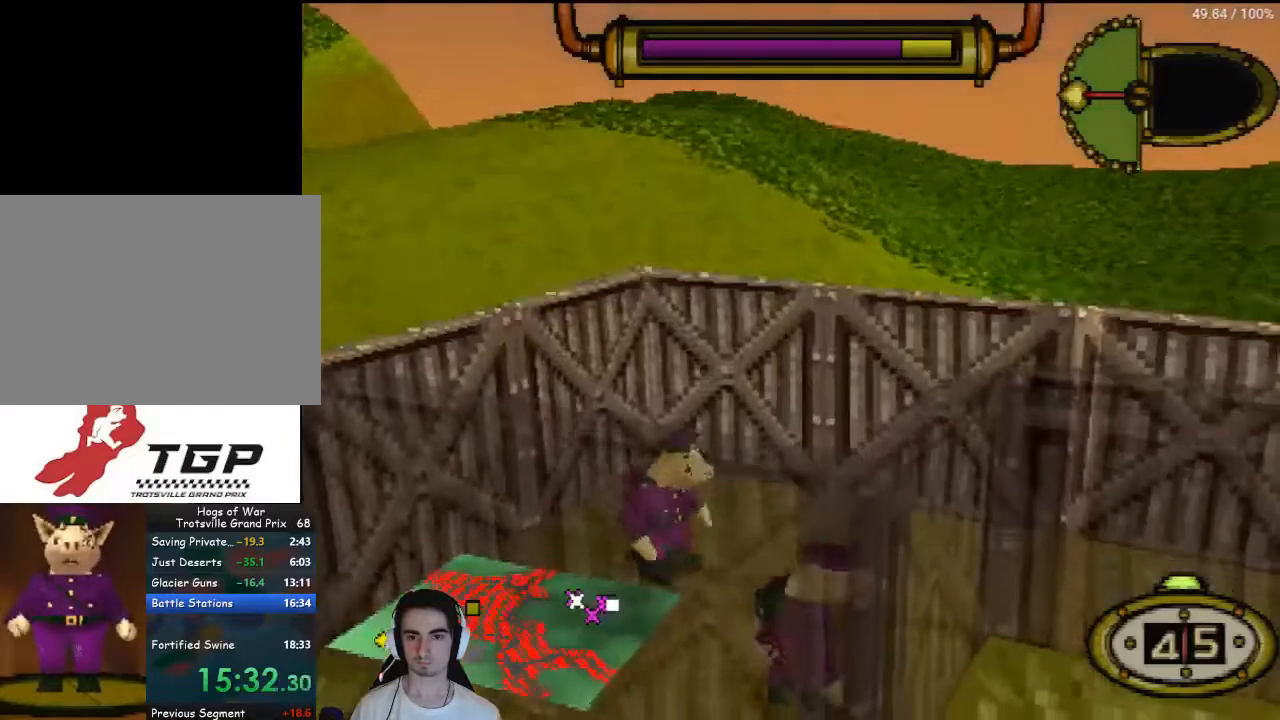
{"buttons": ["DPAD_UP", "DPAD_RIGHT"], "left_stick": "center", "right_stick": "center", "events": [[267, "DPAD_UP", "down"], [300, "DPAD_RIGHT", "up"], [433, "DPAD_RIGHT", "down"]]}
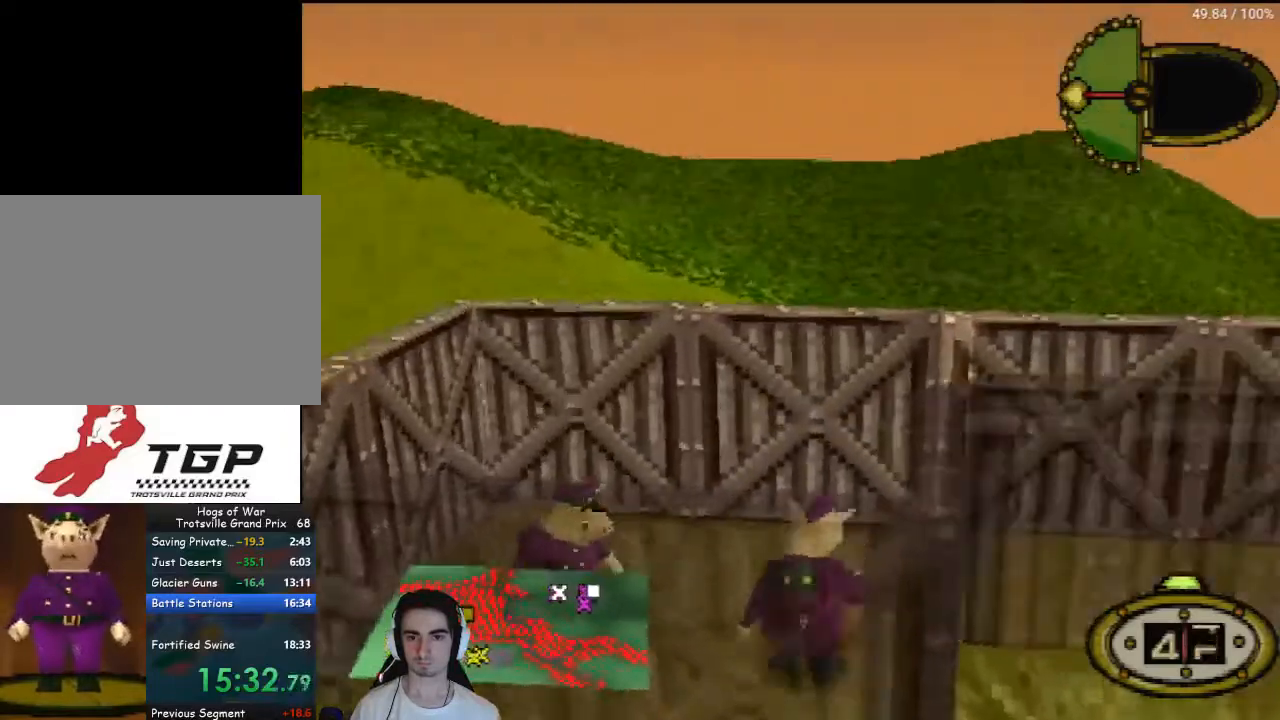
{"buttons": ["DPAD_RIGHT"], "left_stick": "center", "right_stick": "center", "events": [[133, "DPAD_UP", "up"]]}
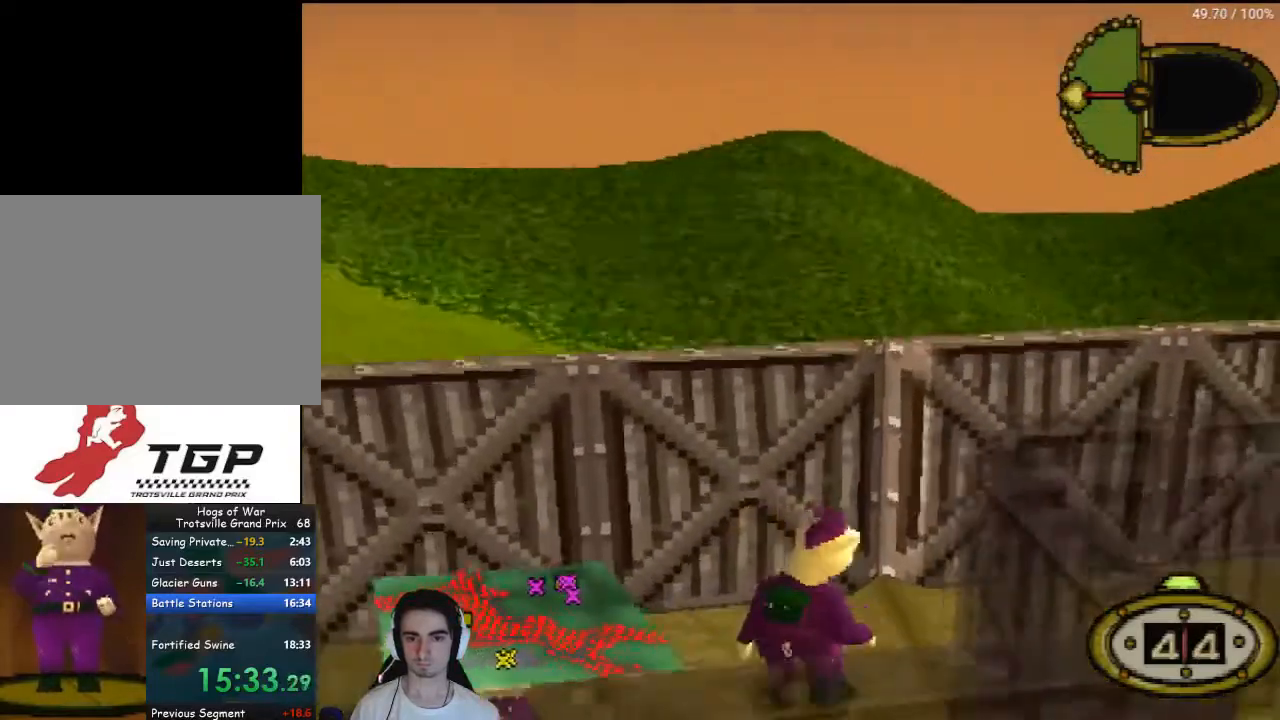
{"buttons": ["DPAD_RIGHT"], "left_stick": "center", "right_stick": "center", "events": []}
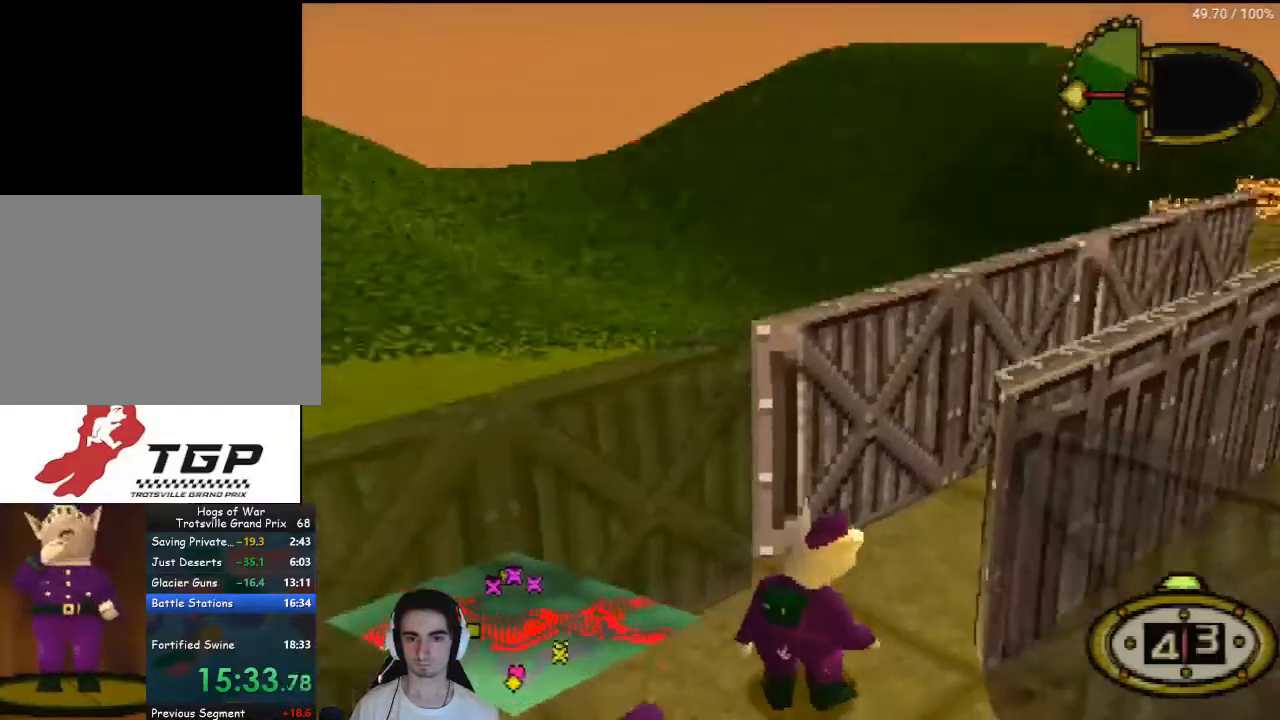
{"buttons": ["DPAD_UP"], "left_stick": "center", "right_stick": "center", "events": [[67, "DPAD_UP", "down"], [333, "DPAD_RIGHT", "up"]]}
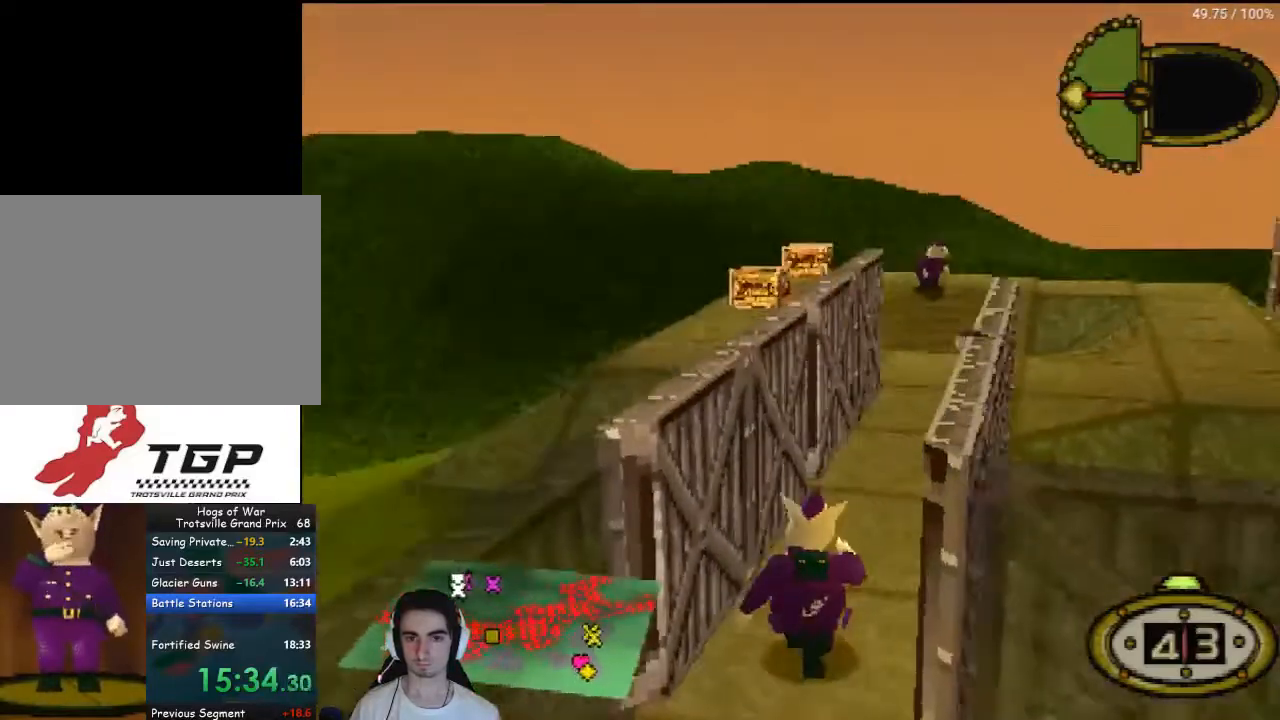
{"buttons": ["DPAD_UP", "DPAD_RIGHT"], "left_stick": "center", "right_stick": "center", "events": [[467, "DPAD_RIGHT", "down"]]}
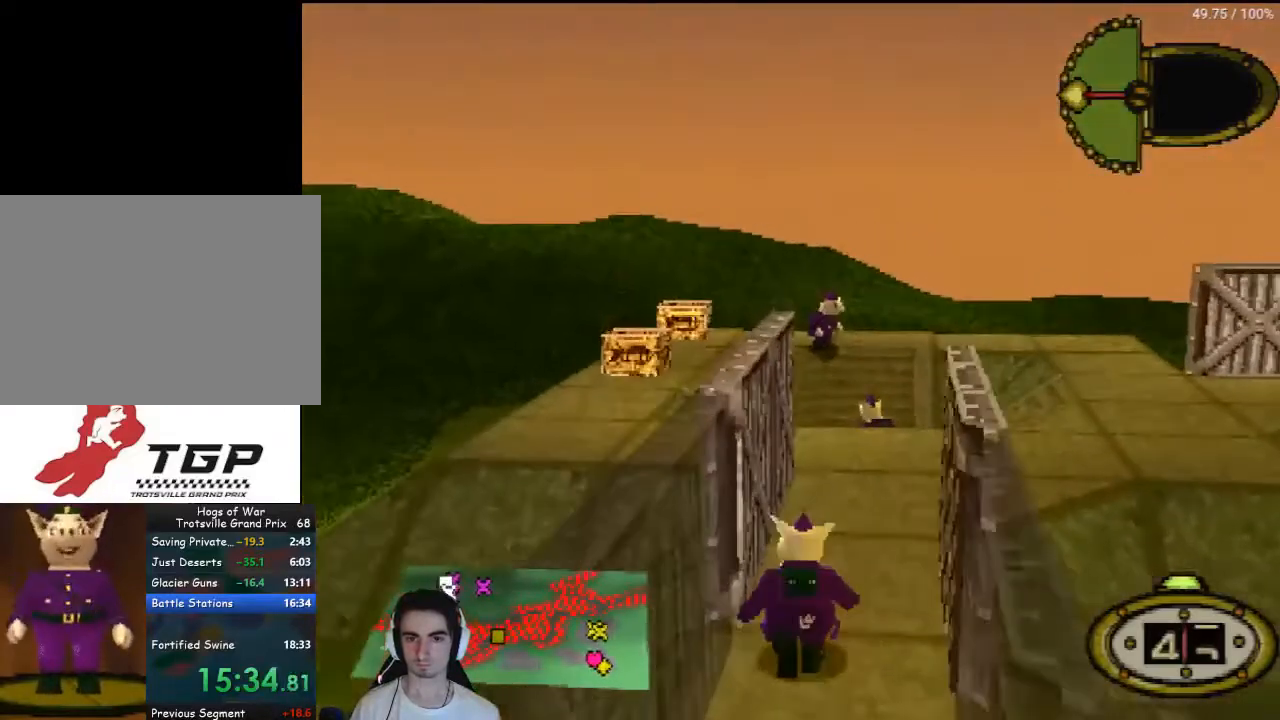
{"buttons": ["DPAD_UP"], "left_stick": "center", "right_stick": "center", "events": [[167, "DPAD_RIGHT", "up"]]}
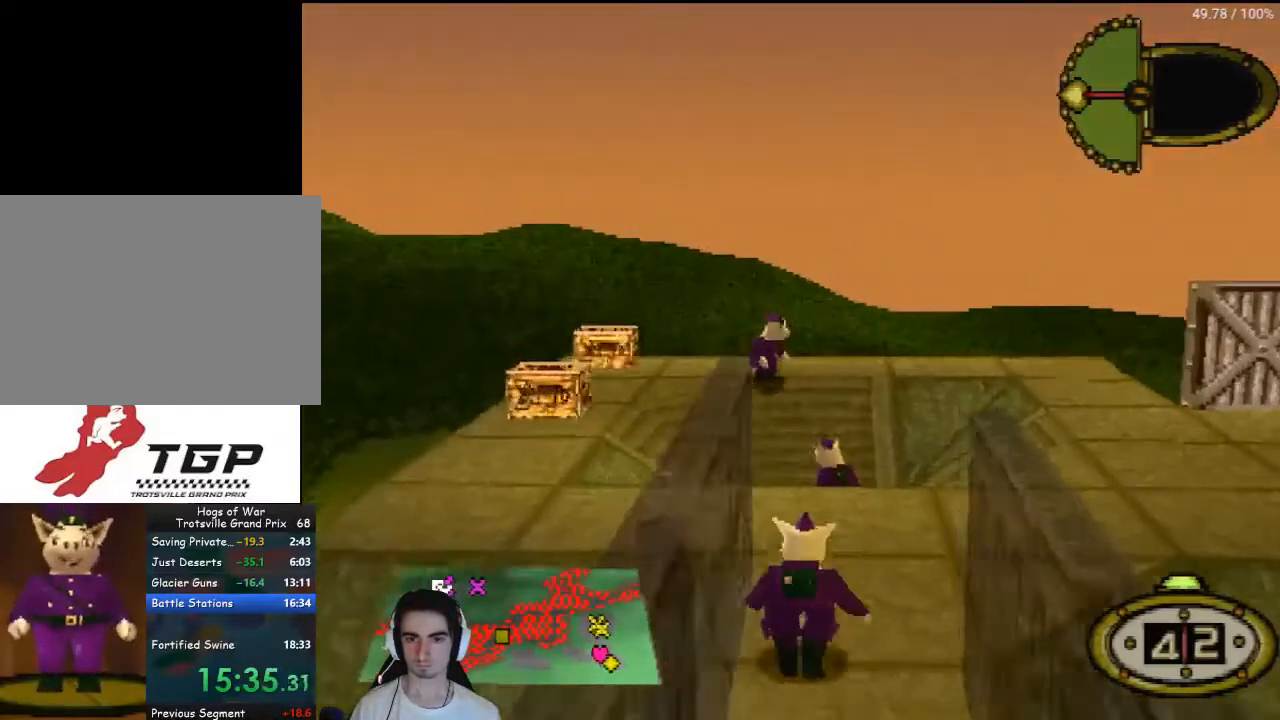
{"buttons": ["DPAD_UP"], "left_stick": "center", "right_stick": "center", "events": [[300, "DPAD_LEFT", "down"], [467, "DPAD_LEFT", "up"]]}
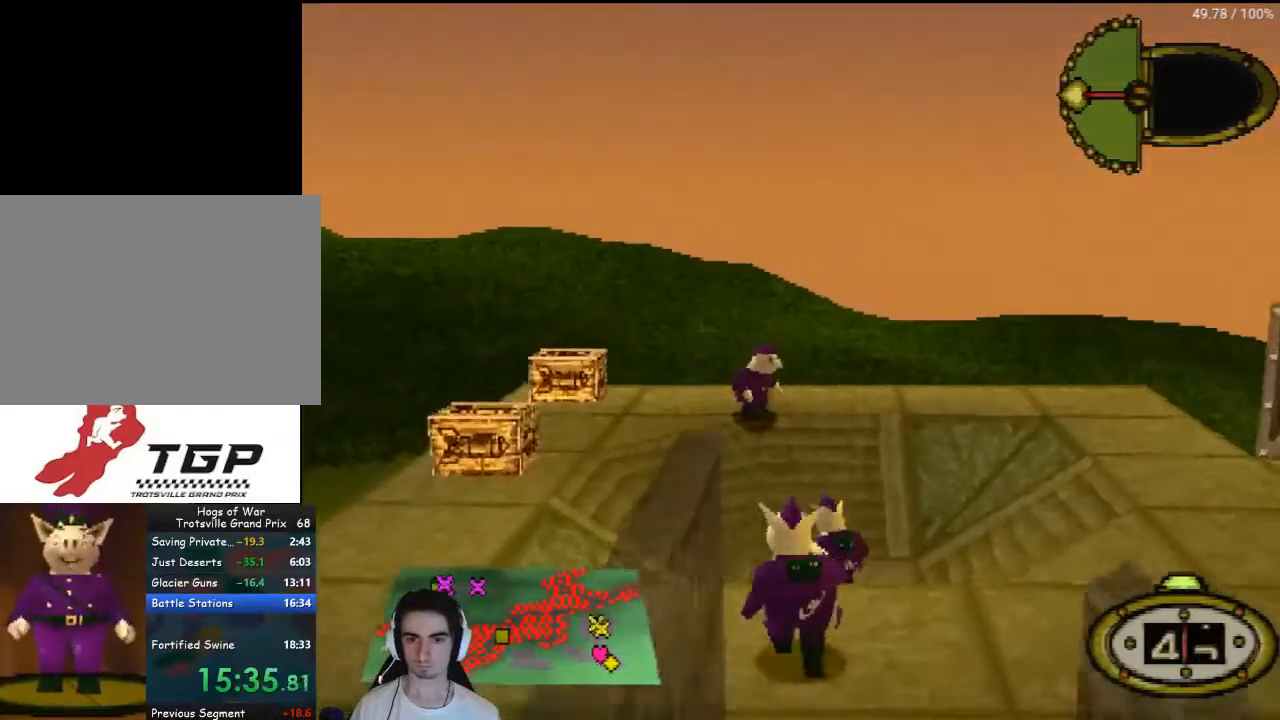
{"buttons": ["DPAD_UP", "DPAD_LEFT"], "left_stick": "center", "right_stick": "center", "events": [[133, "DPAD_LEFT", "down"]]}
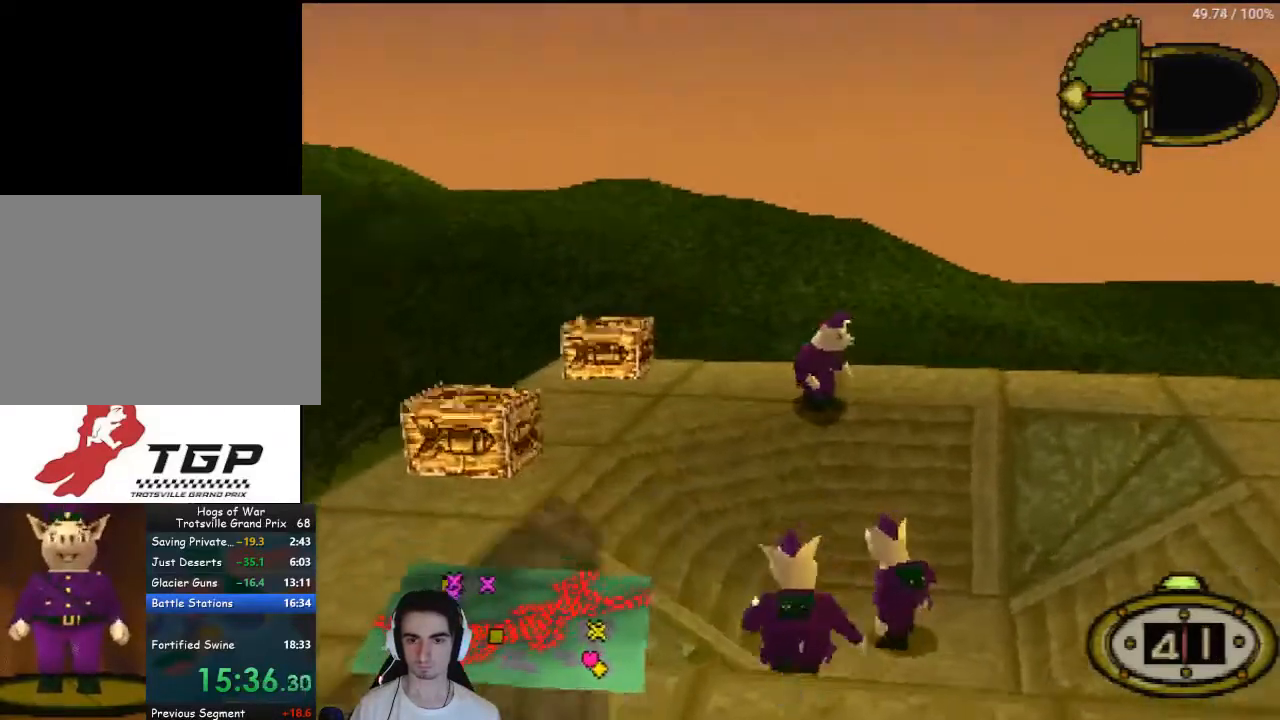
{"buttons": ["DPAD_UP", "DPAD_LEFT"], "left_stick": "center", "right_stick": "center", "events": [[33, "DPAD_LEFT", "up"], [167, "DPAD_LEFT", "down"]]}
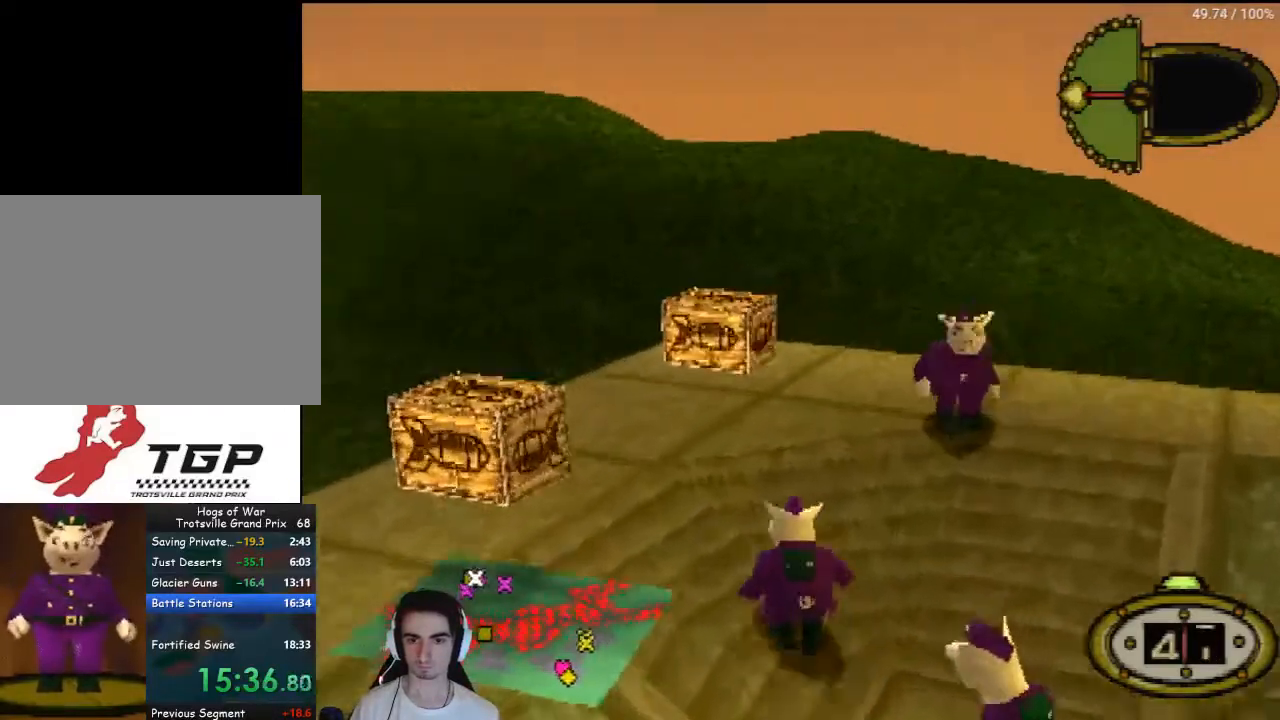
{"buttons": ["DPAD_RIGHT"], "left_stick": "center", "right_stick": "center", "events": [[200, "DPAD_LEFT", "up"], [300, "DPAD_RIGHT", "down"], [467, "DPAD_UP", "up"]]}
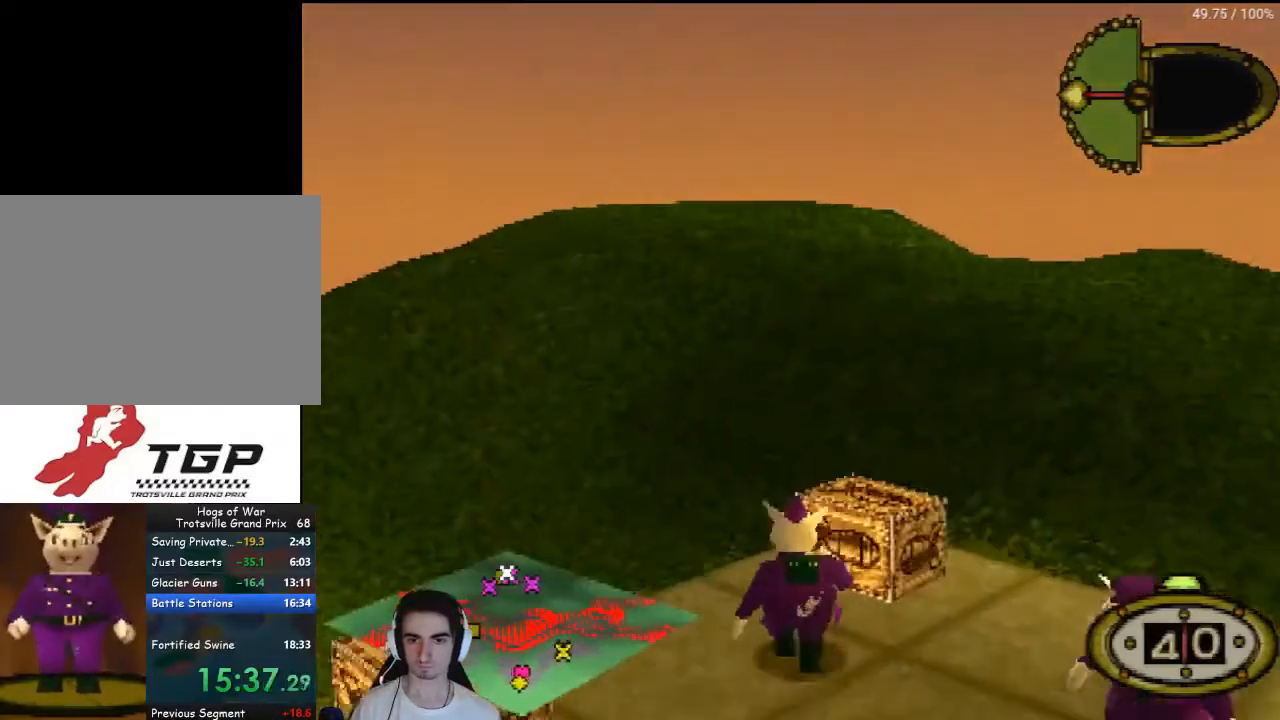
{"buttons": ["DPAD_UP"], "left_stick": "center", "right_stick": "center", "events": [[100, "DPAD_UP", "down"], [200, "DPAD_RIGHT", "up"], [267, "DPAD_UP", "up"], [433, "DPAD_UP", "down"]]}
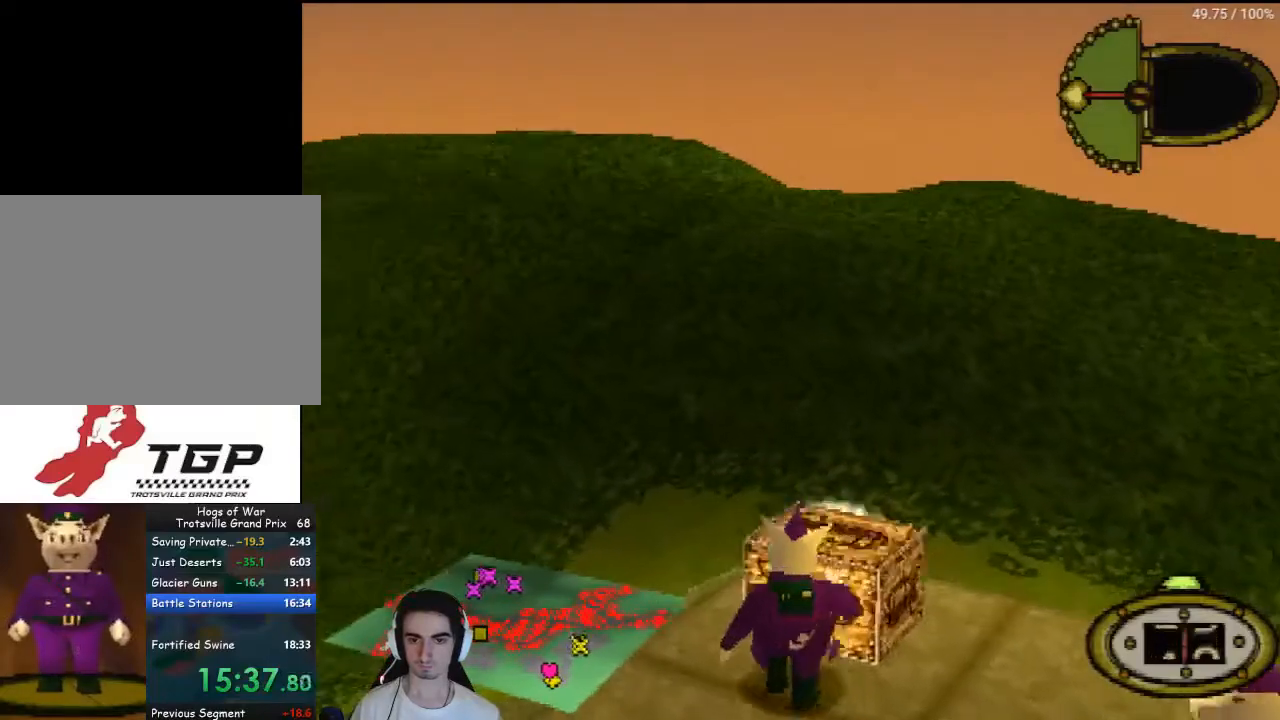
{"buttons": ["DPAD_RIGHT"], "left_stick": "center", "right_stick": "center", "events": [[100, "DPAD_UP", "up"], [167, "CIRCLE", "down"], [267, "CIRCLE", "up"], [300, "DPAD_DOWN", "down"], [433, "DPAD_DOWN", "up"], [500, "DPAD_RIGHT", "down"]]}
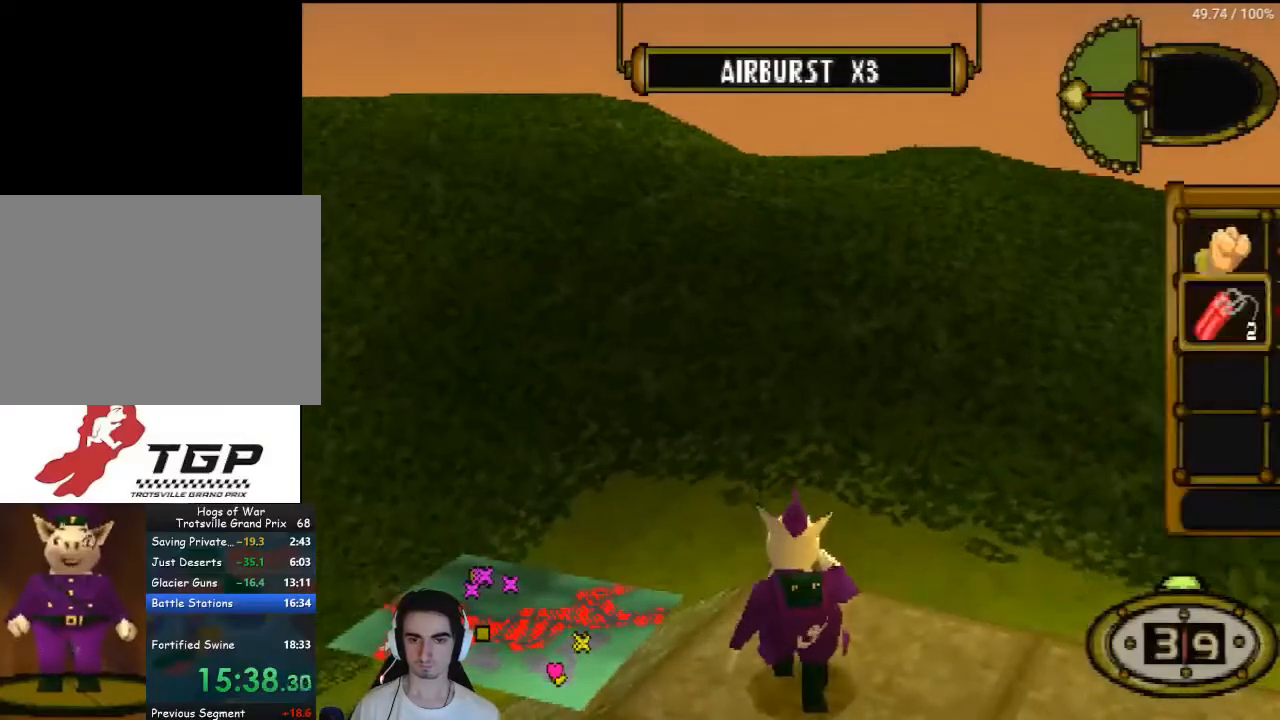
{"buttons": ["DPAD_DOWN"], "left_stick": "center", "right_stick": "center", "events": [[133, "DPAD_RIGHT", "up"], [233, "DPAD_RIGHT", "down"], [300, "DPAD_RIGHT", "up"], [400, "CROSS", "down"], [467, "CROSS", "up"], [467, "DPAD_DOWN", "down"]]}
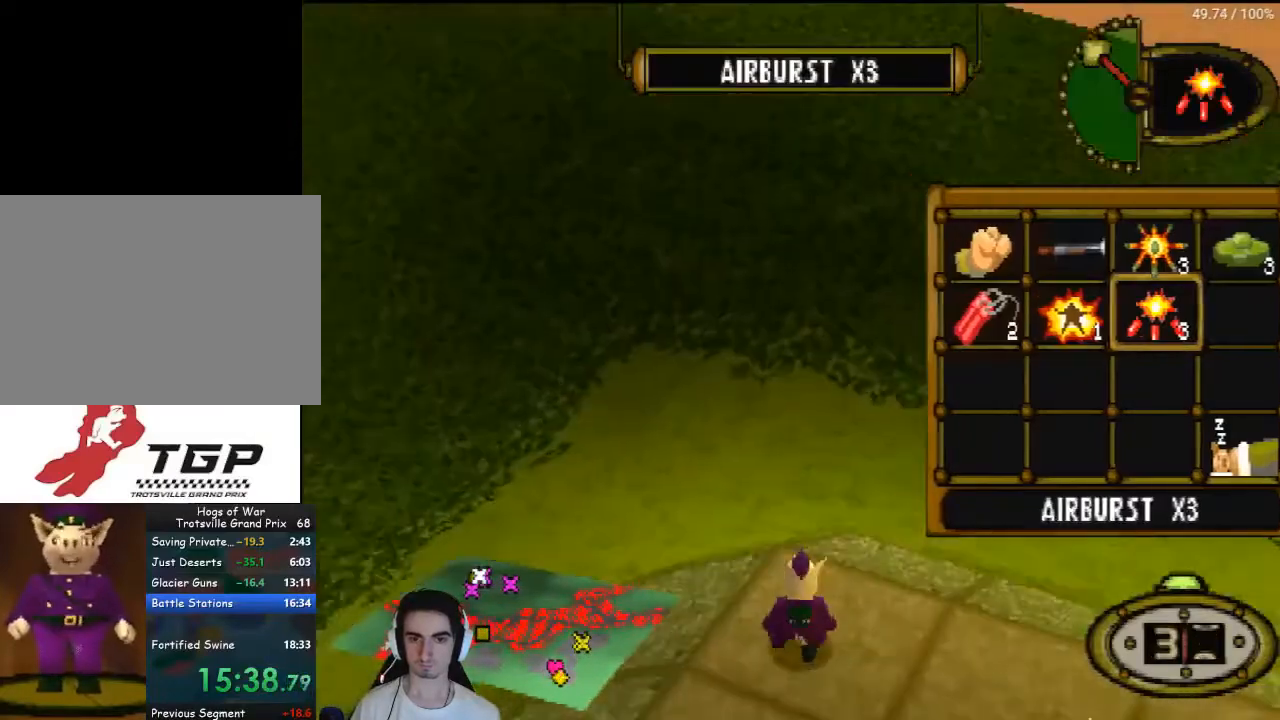
{"buttons": ["DPAD_DOWN", "DPAD_LEFT"], "left_stick": "center", "right_stick": "center", "events": [[333, "DPAD_LEFT", "down"]]}
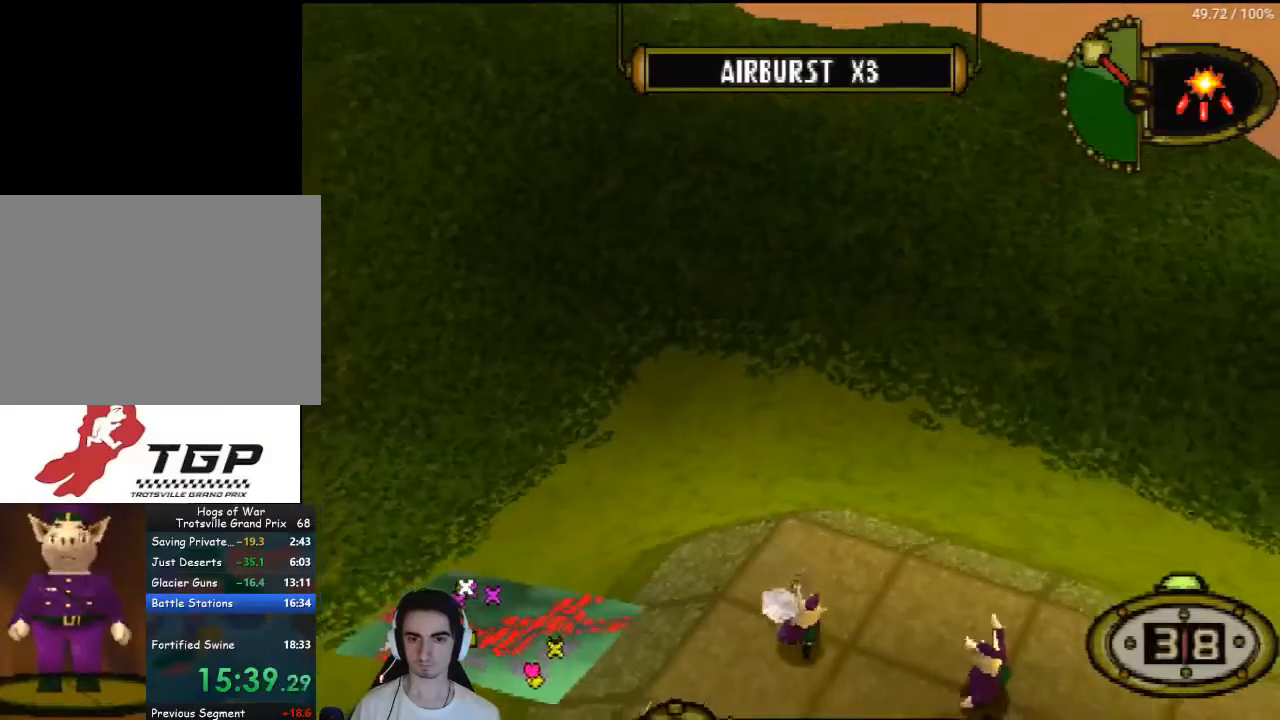
{"buttons": ["DPAD_LEFT"], "left_stick": "center", "right_stick": "center", "events": [[400, "DPAD_DOWN", "up"]]}
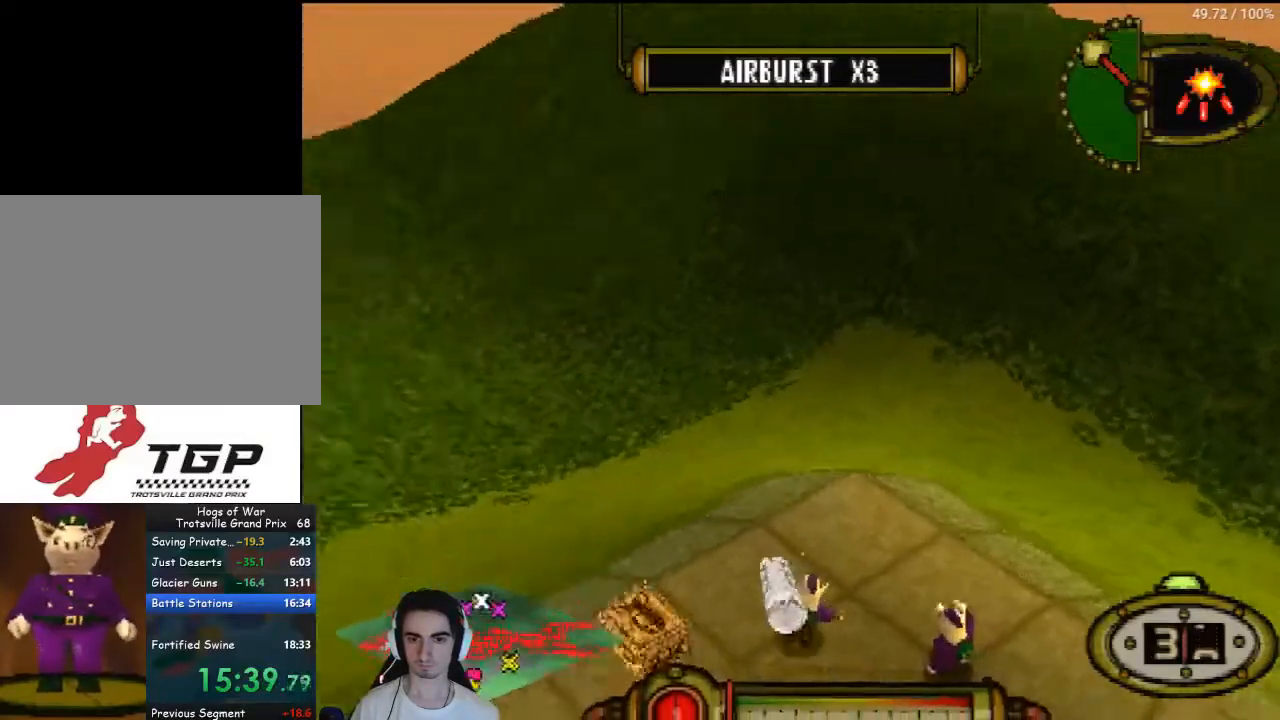
{"buttons": ["DPAD_LEFT"], "left_stick": "center", "right_stick": "center", "events": [[167, "DPAD_DOWN", "down"], [400, "DPAD_DOWN", "up"]]}
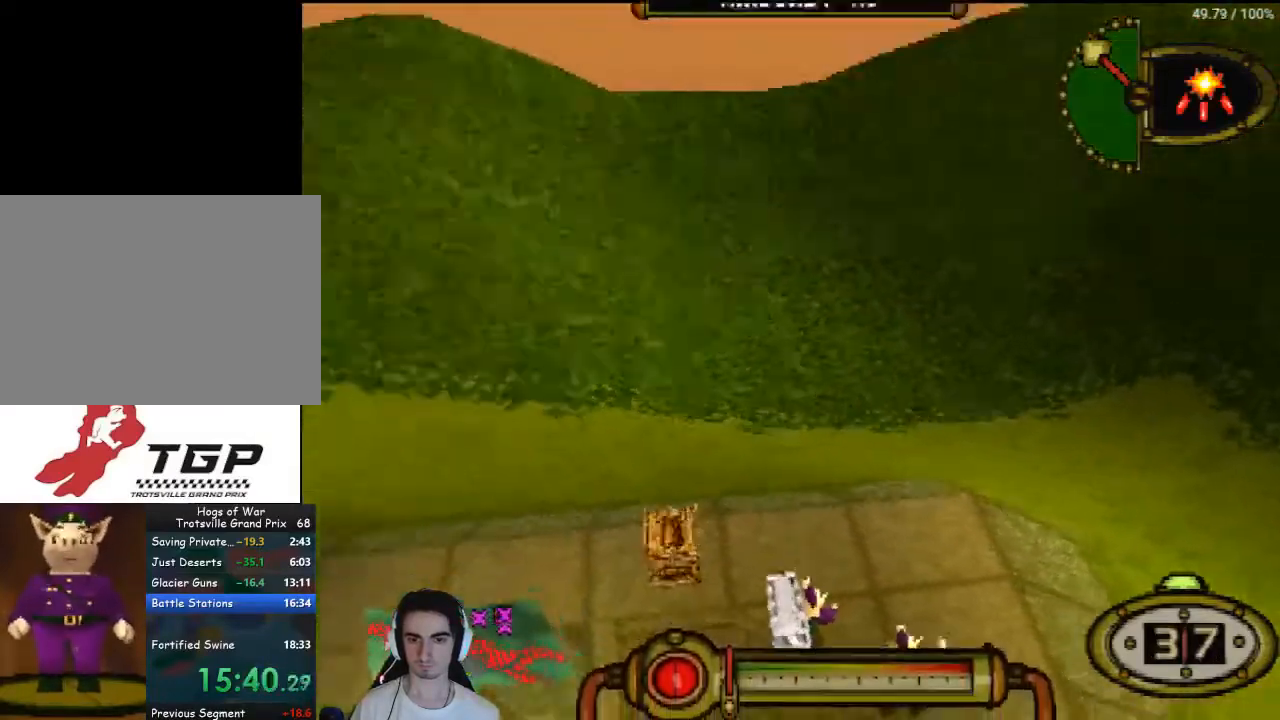
{"buttons": ["DPAD_LEFT"], "left_stick": "center", "right_stick": "center", "events": []}
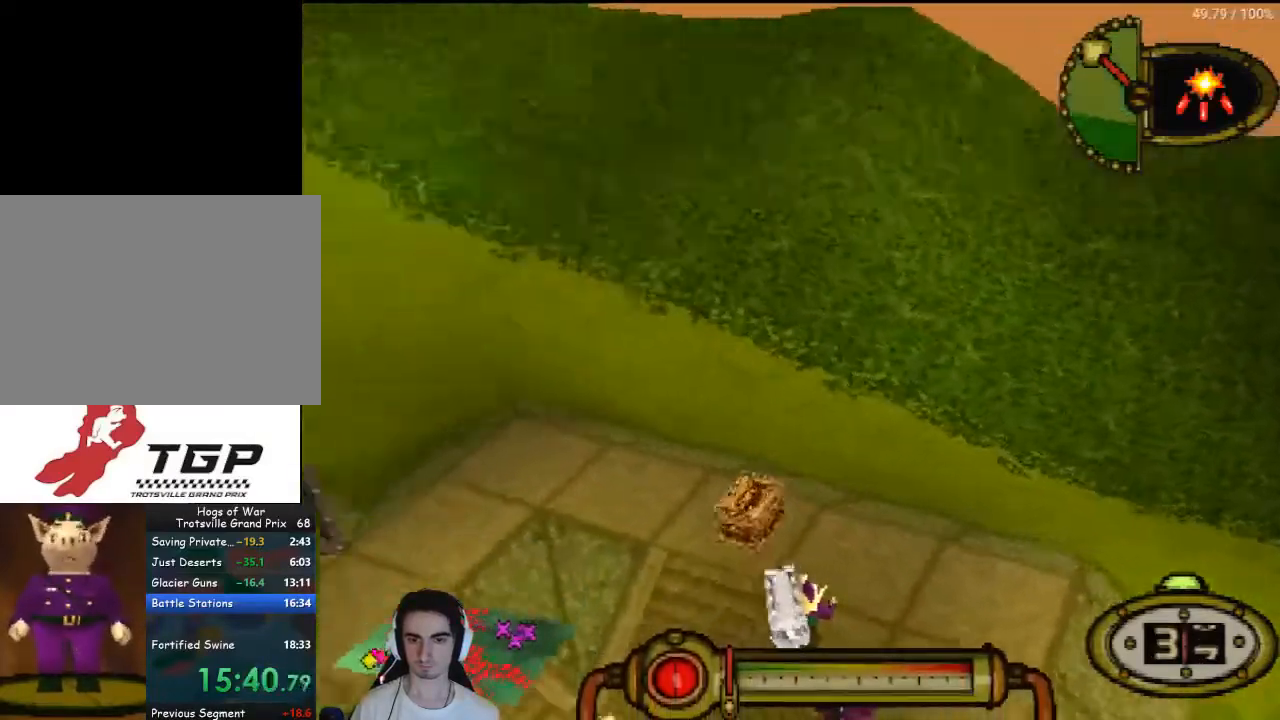
{"buttons": ["DPAD_LEFT"], "left_stick": "center", "right_stick": "center", "events": []}
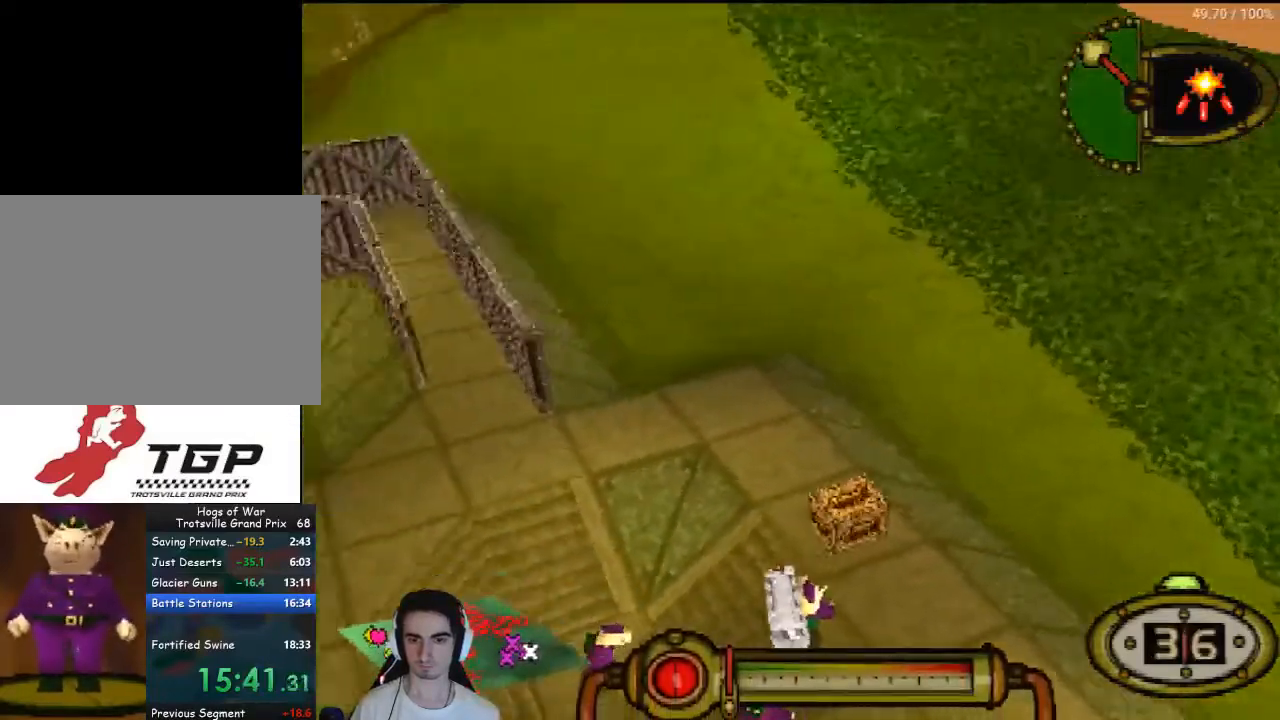
{"buttons": ["DPAD_LEFT"], "left_stick": "center", "right_stick": "center", "events": []}
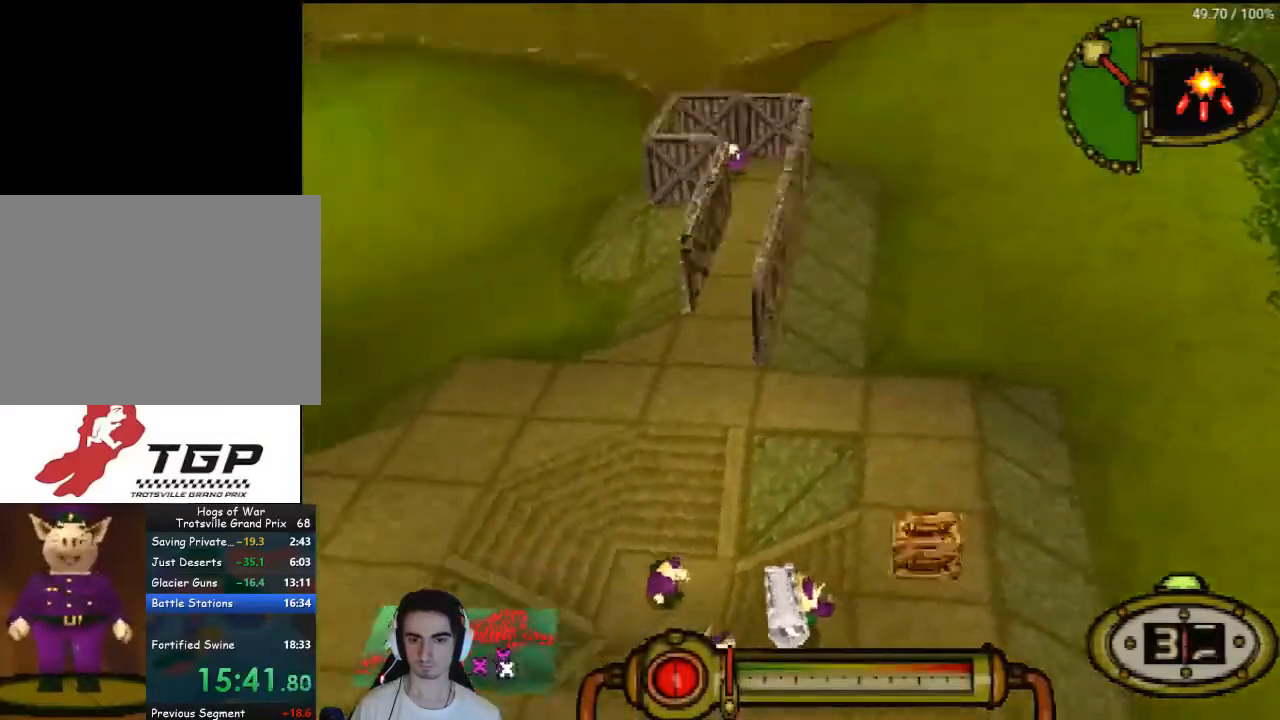
{"buttons": ["DPAD_DOWN", "DPAD_LEFT"], "left_stick": "center", "right_stick": "center", "events": [[500, "DPAD_DOWN", "down"]]}
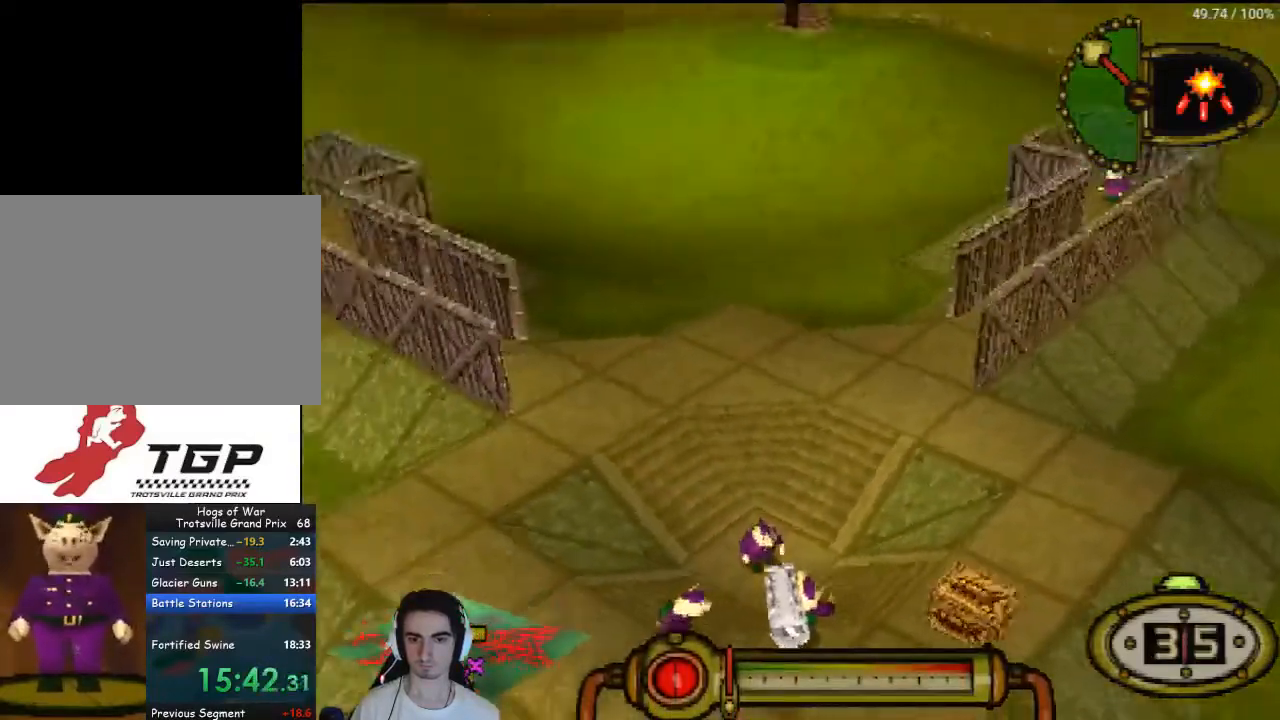
{"buttons": ["DPAD_UP"], "left_stick": "center", "right_stick": "center", "events": [[300, "DPAD_DOWN", "up"], [367, "DPAD_UP", "down"], [467, "DPAD_LEFT", "up"]]}
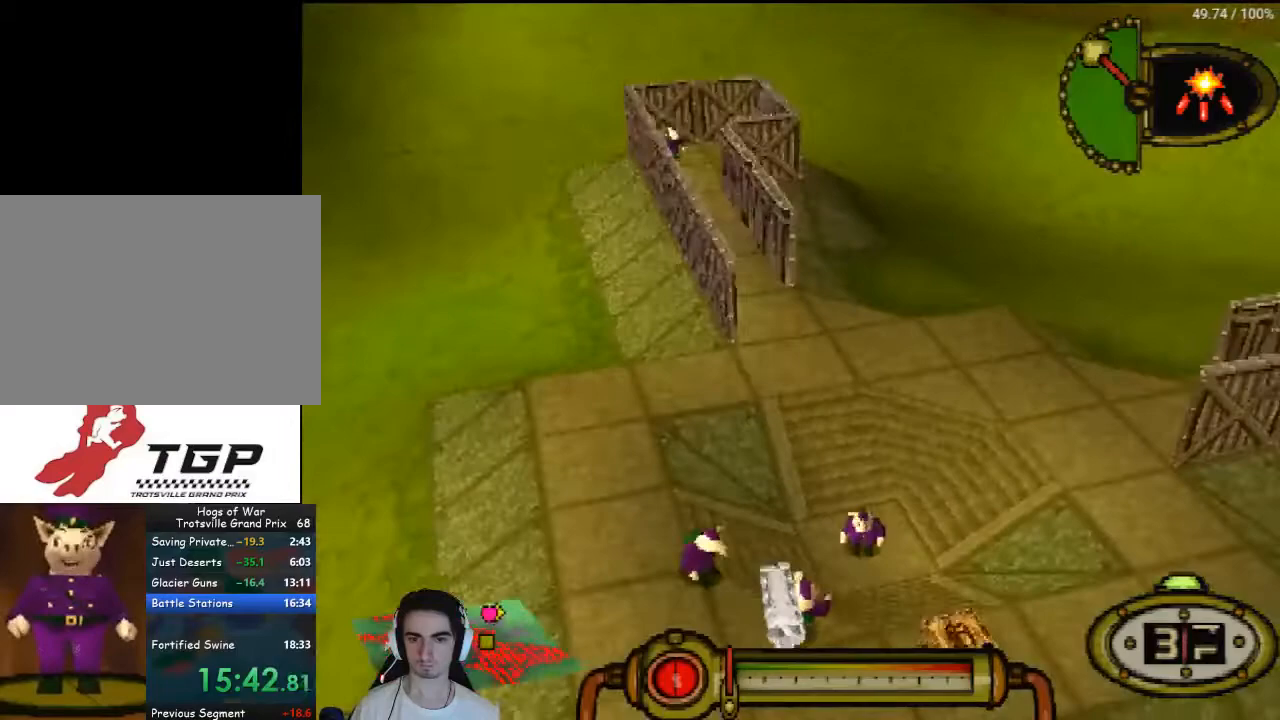
{"buttons": ["DPAD_DOWN", "DPAD_RIGHT"], "left_stick": "center", "right_stick": "center", "events": [[67, "DPAD_RIGHT", "down"], [100, "DPAD_UP", "up"], [467, "DPAD_DOWN", "down"]]}
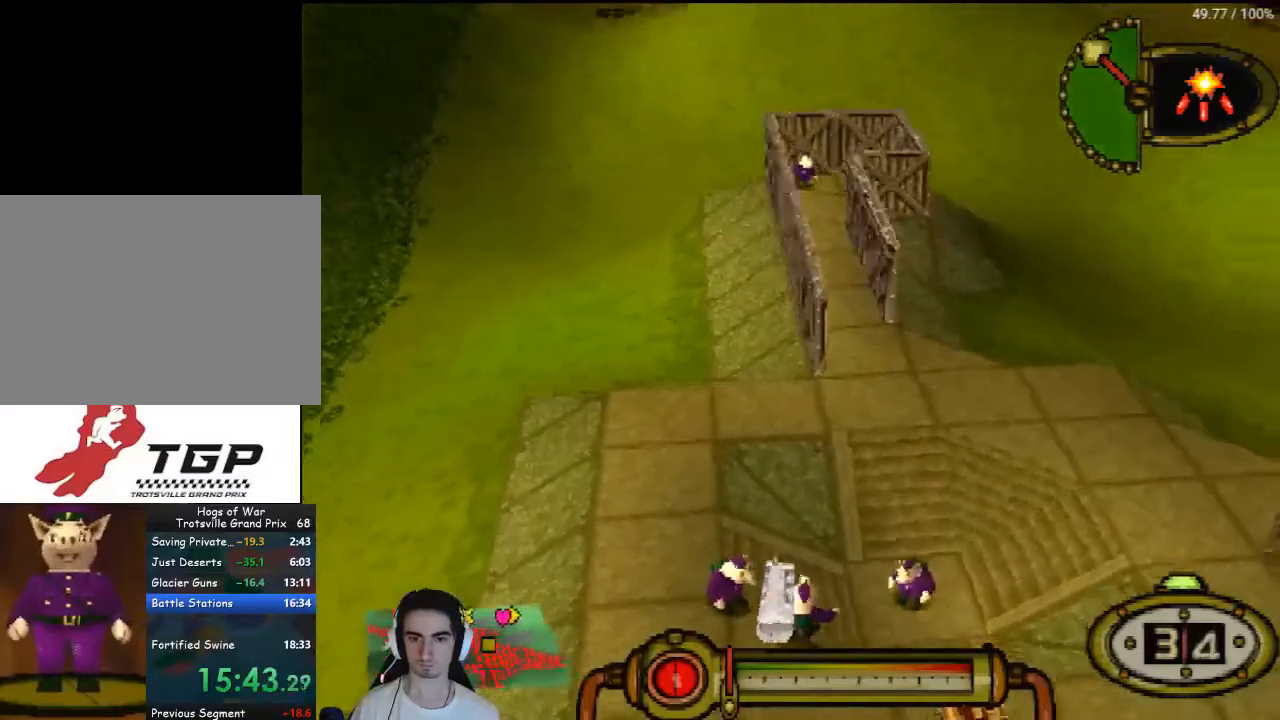
{"buttons": [], "left_stick": "center", "right_stick": "center", "events": [[67, "DPAD_RIGHT", "up"], [200, "DPAD_DOWN", "up"]]}